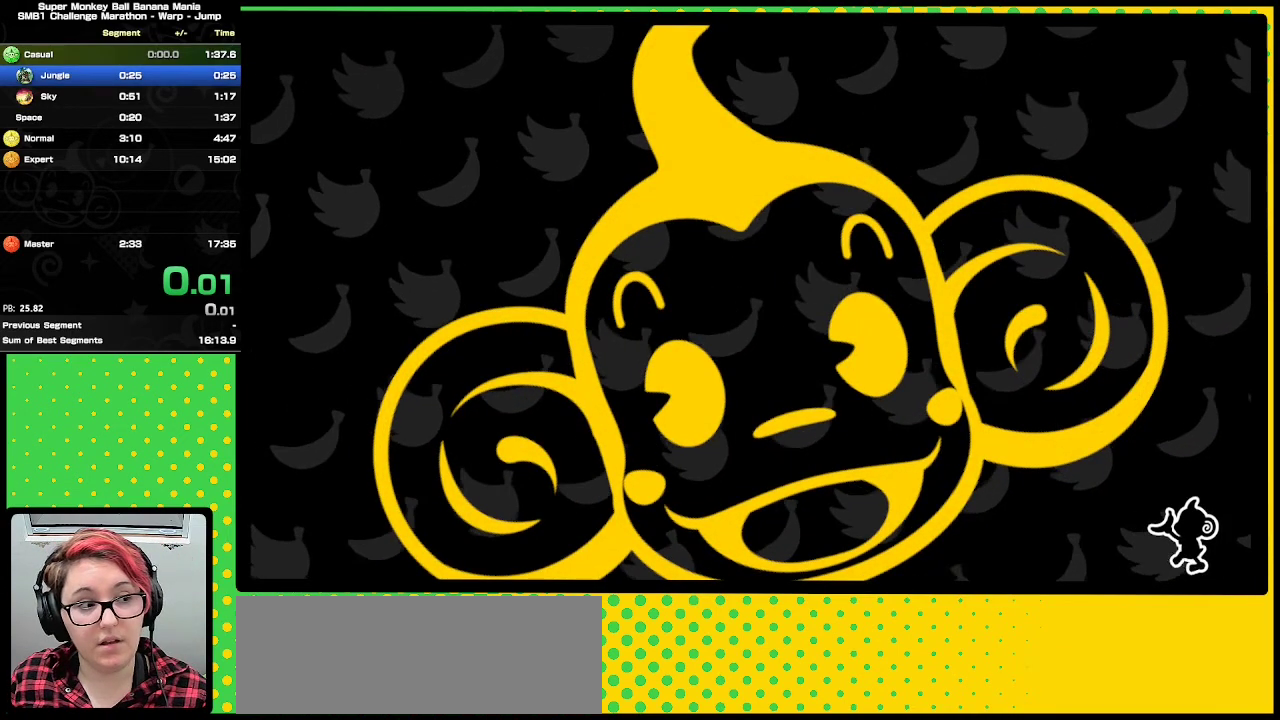
Gameplay with a controller (Nintendo layout); each line is a JSON object with the inputs held at the frame after it. "events" lists button and stick changes between this image and that frame as [ms after this image, input, new state], when the widget could be followed in between. Not read: A L3 R3.
{"buttons": [], "left_stick": "center", "events": []}
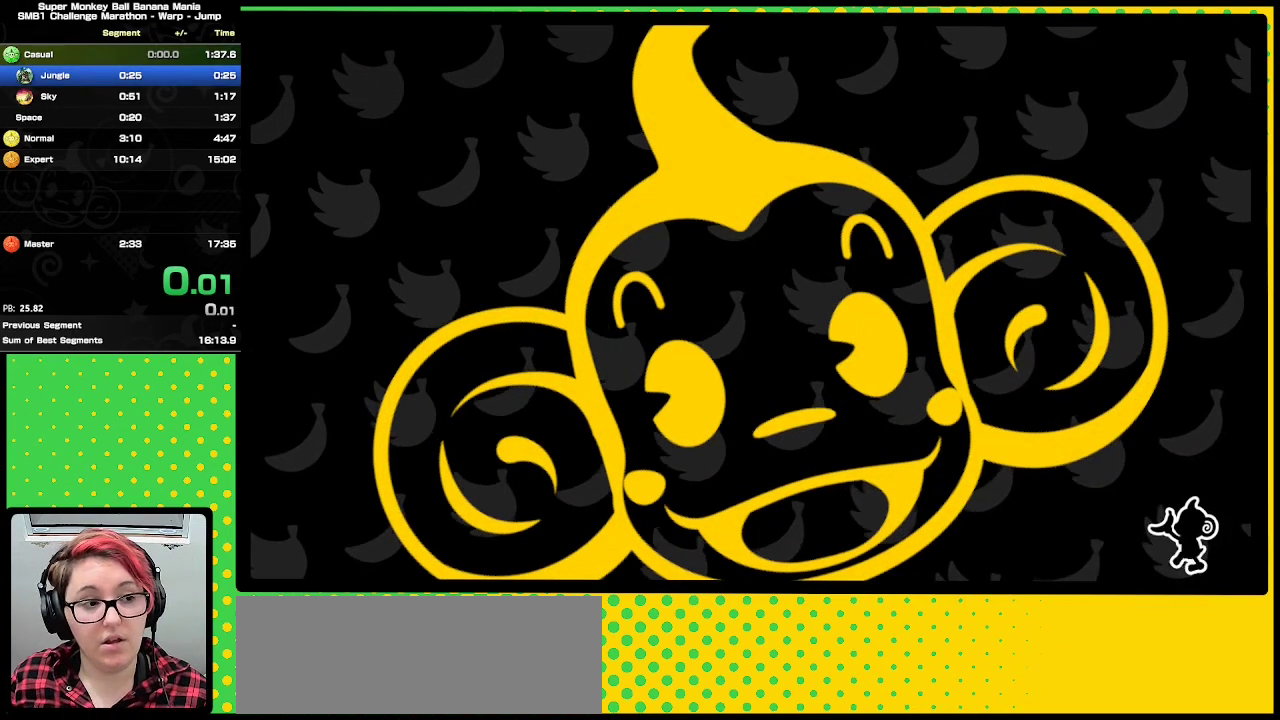
{"buttons": [], "left_stick": "center", "events": []}
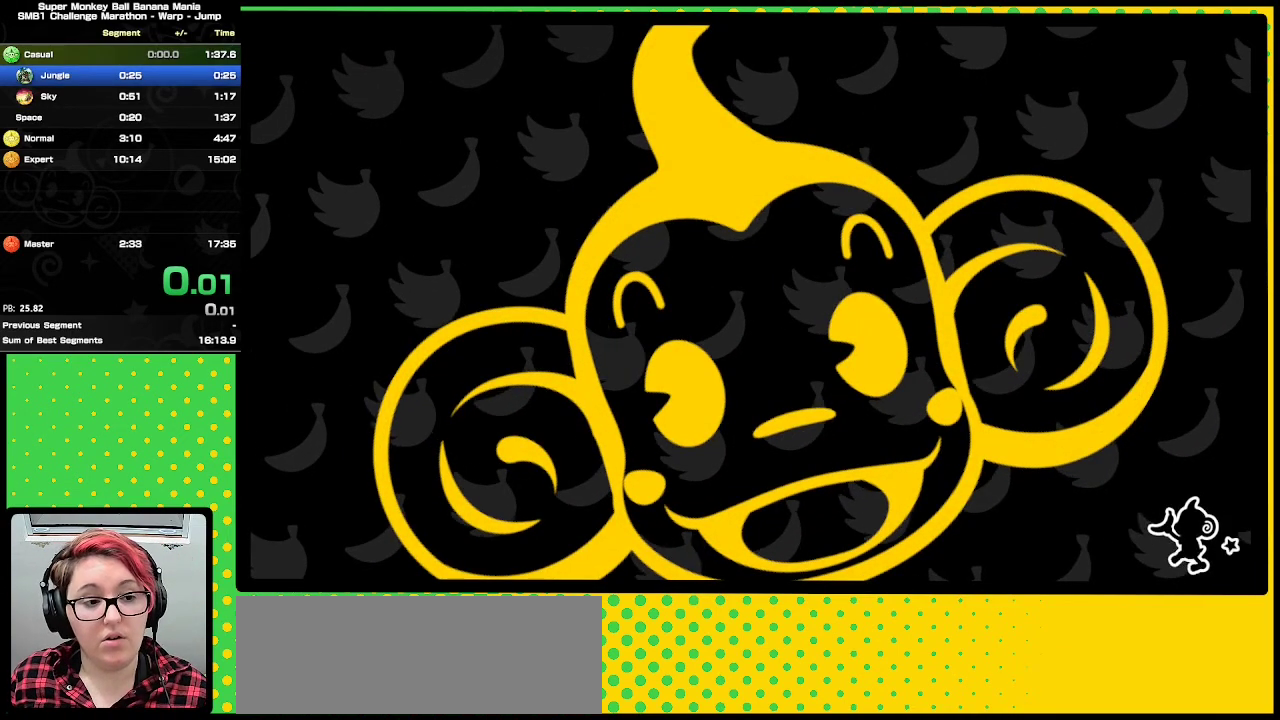
{"buttons": [], "left_stick": "center", "events": []}
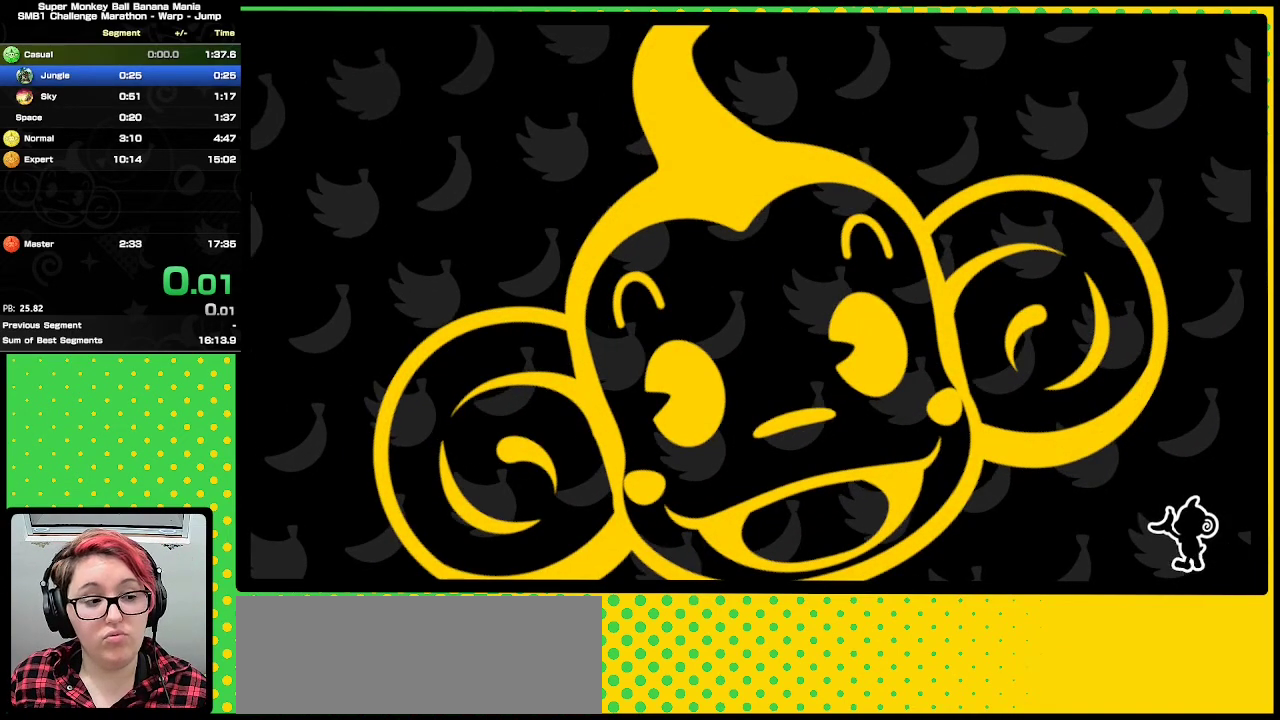
{"buttons": [], "left_stick": "center", "events": []}
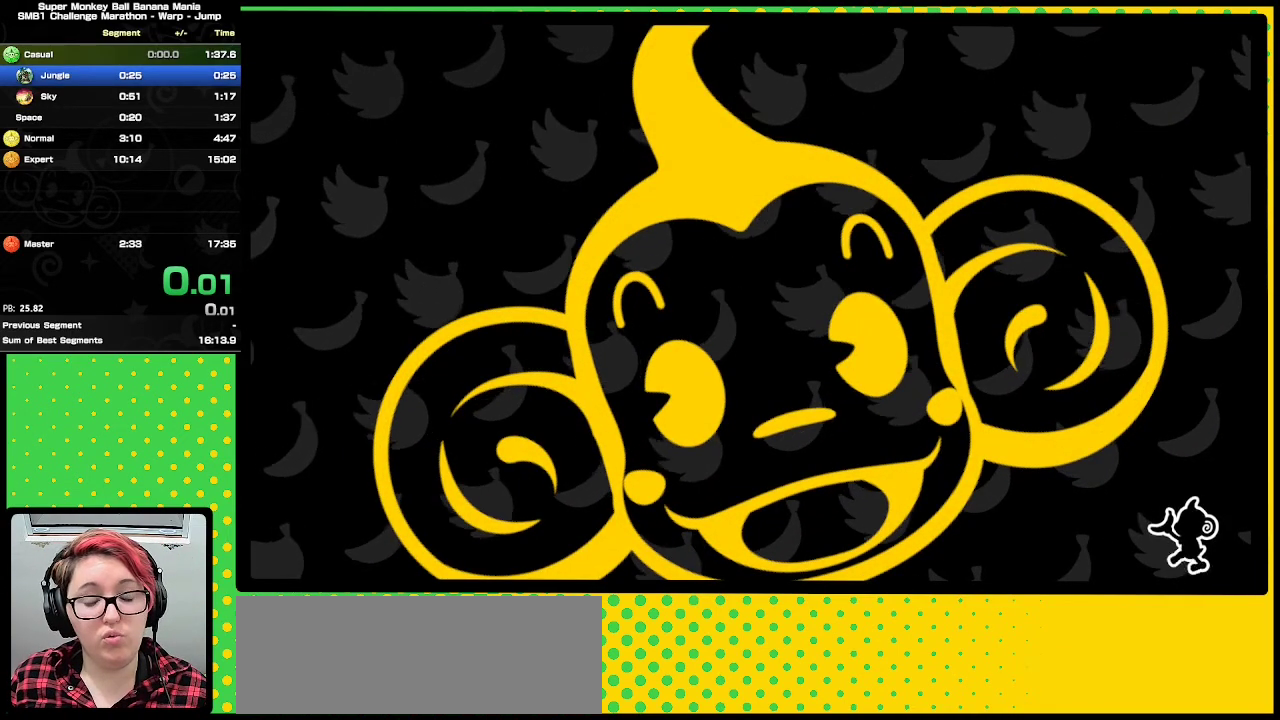
{"buttons": [], "left_stick": "center", "events": []}
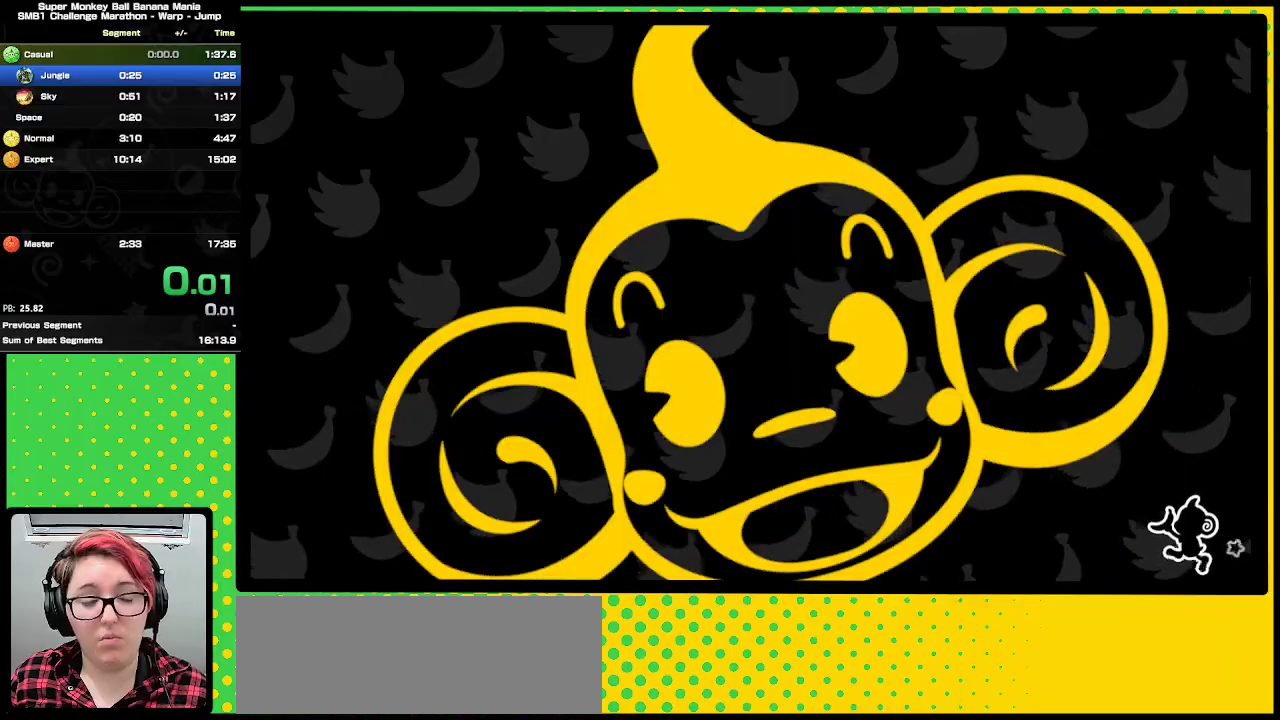
{"buttons": [], "left_stick": "center", "events": []}
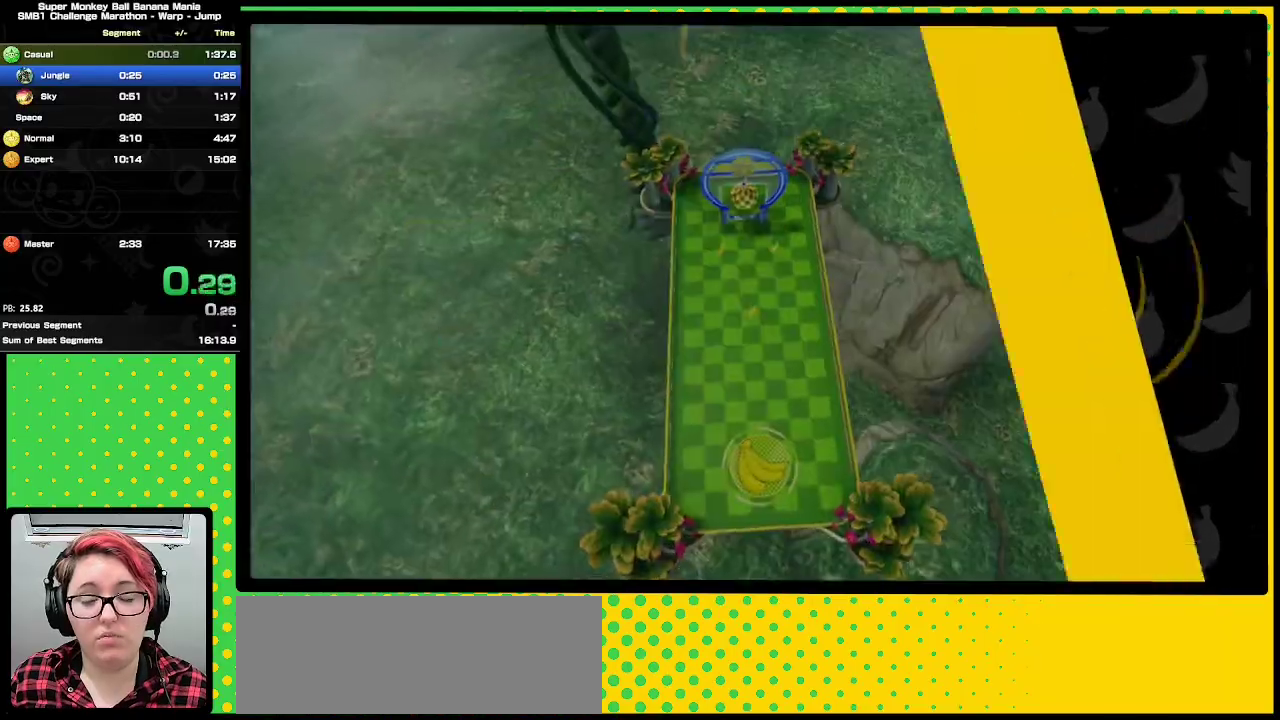
{"buttons": [], "left_stick": "center", "events": []}
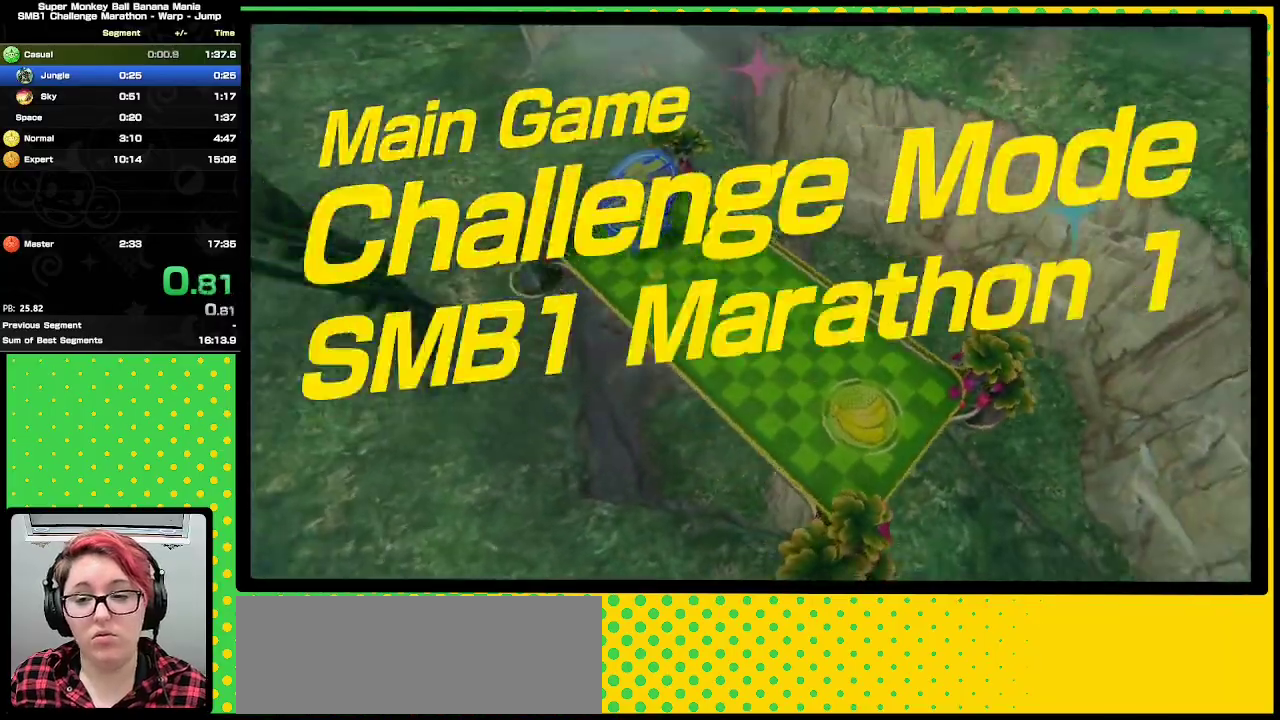
{"buttons": [], "left_stick": "center", "events": []}
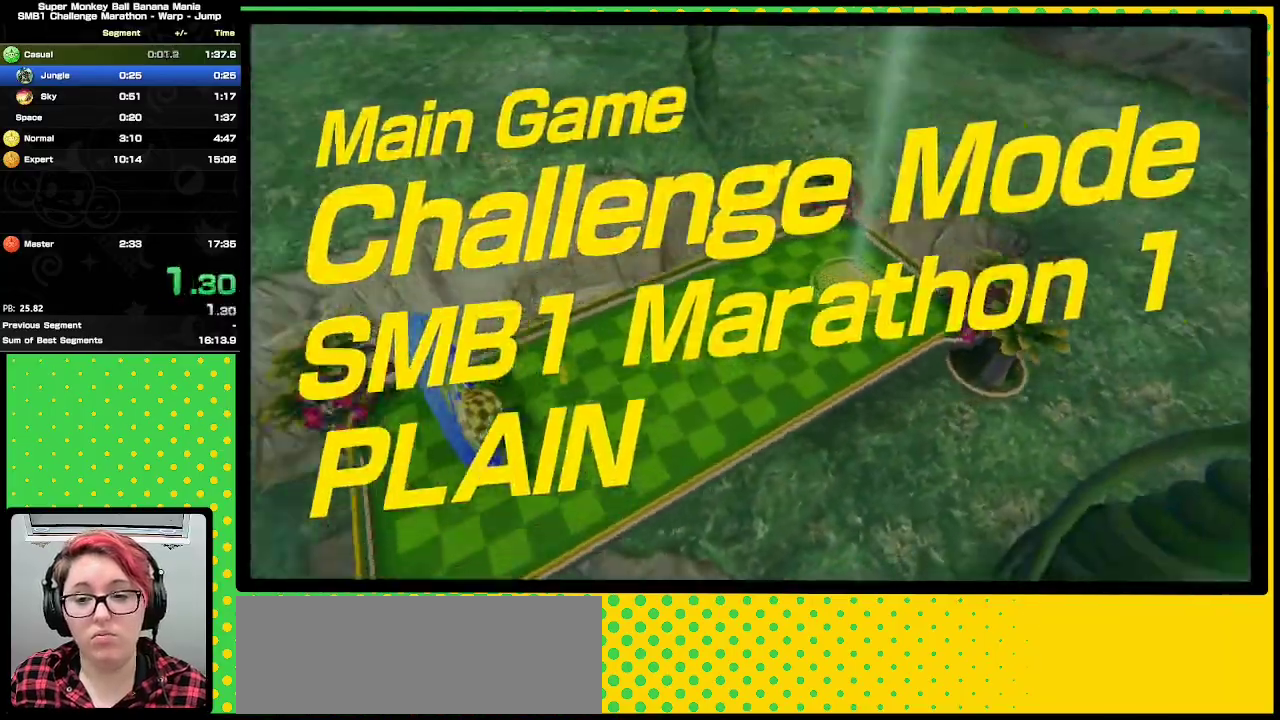
{"buttons": [], "left_stick": "center", "events": []}
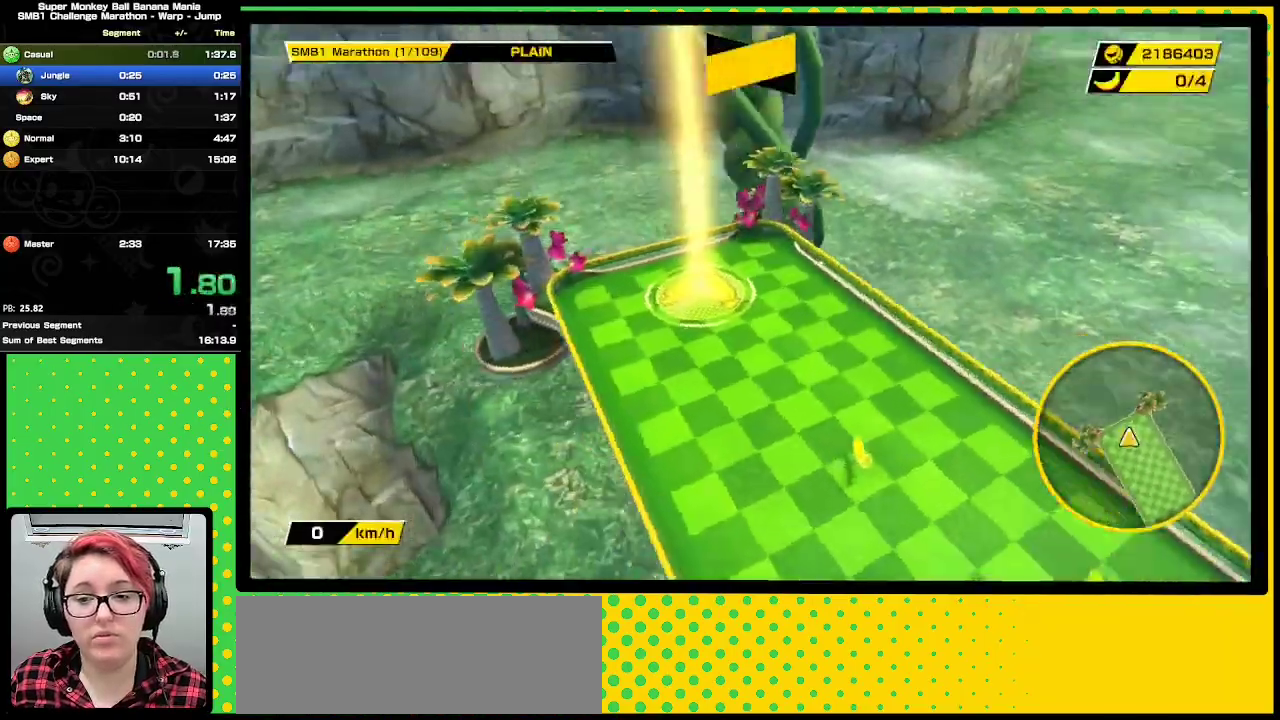
{"buttons": [], "left_stick": "center", "events": []}
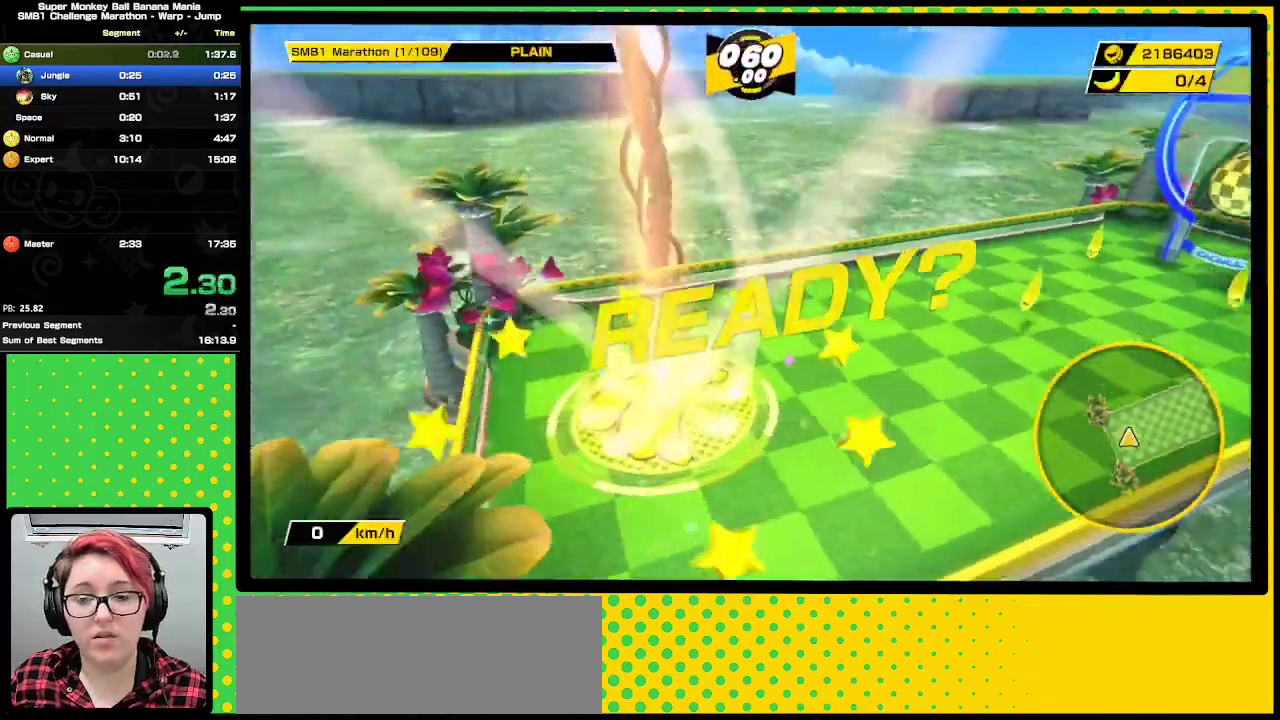
{"buttons": [], "left_stick": "up", "events": [[400, "left_stick", "up"]]}
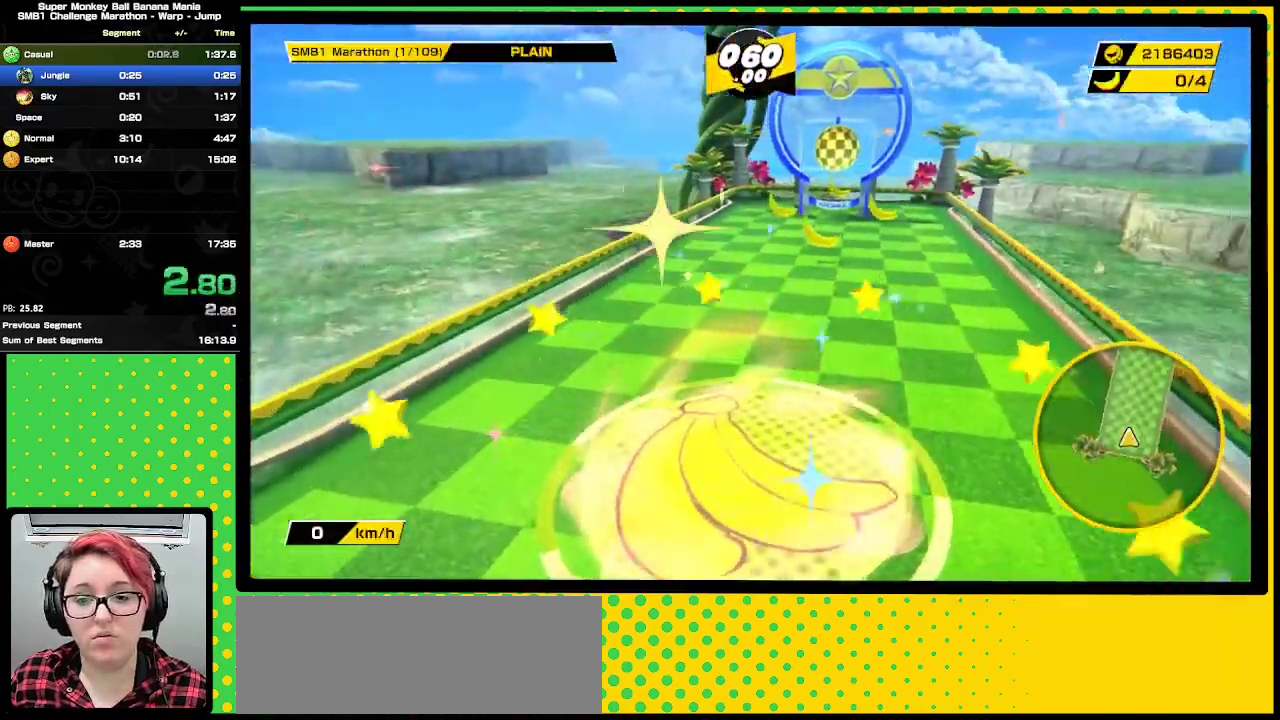
{"buttons": [], "left_stick": "up", "events": []}
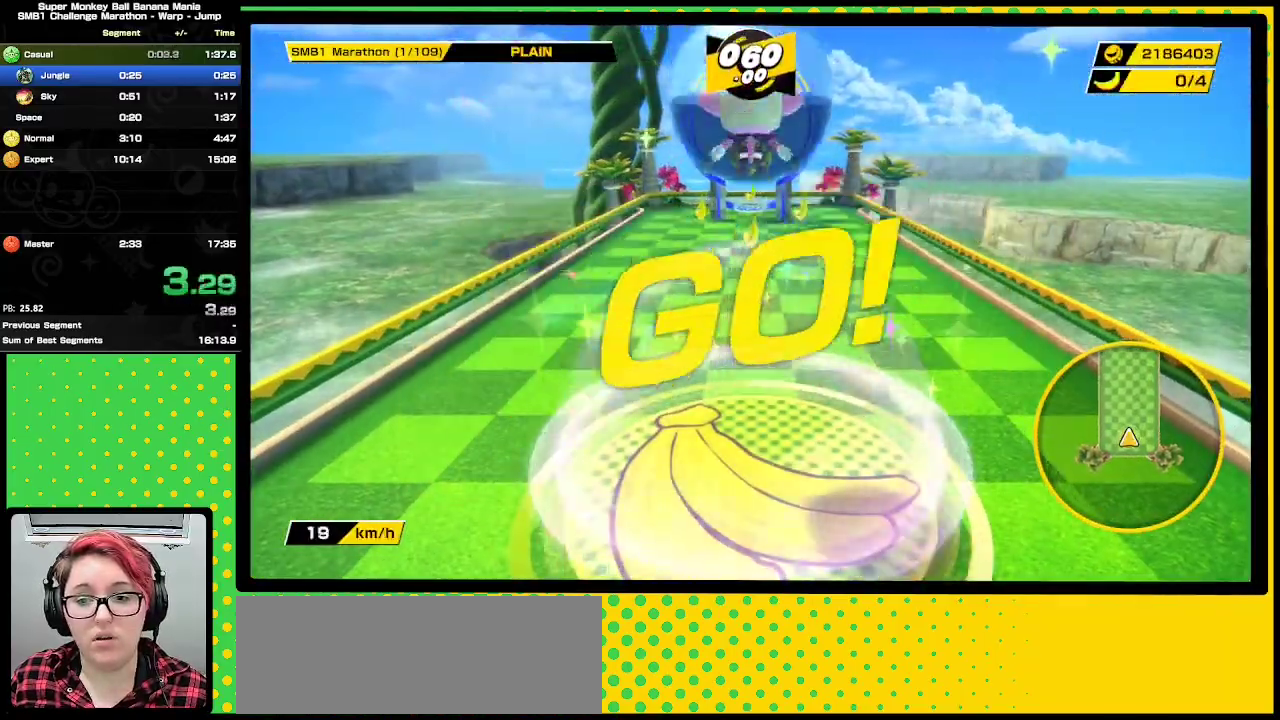
{"buttons": [], "left_stick": "up", "events": []}
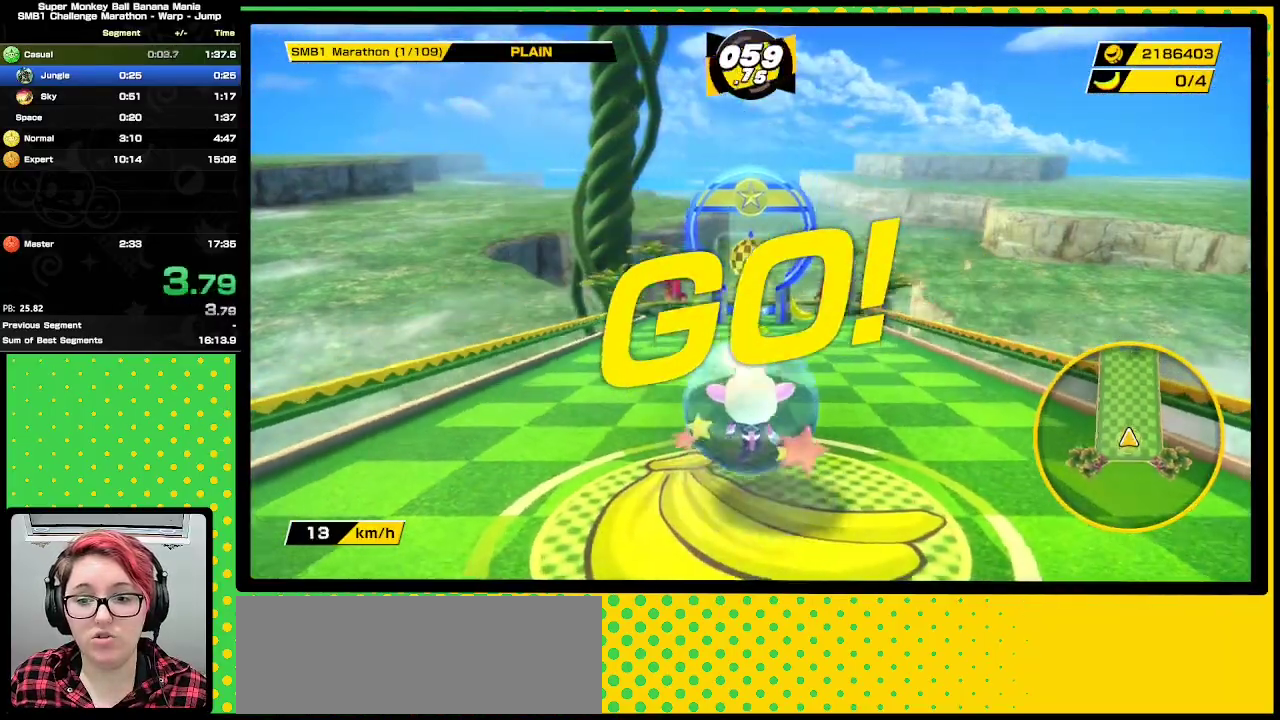
{"buttons": [], "left_stick": "up", "events": []}
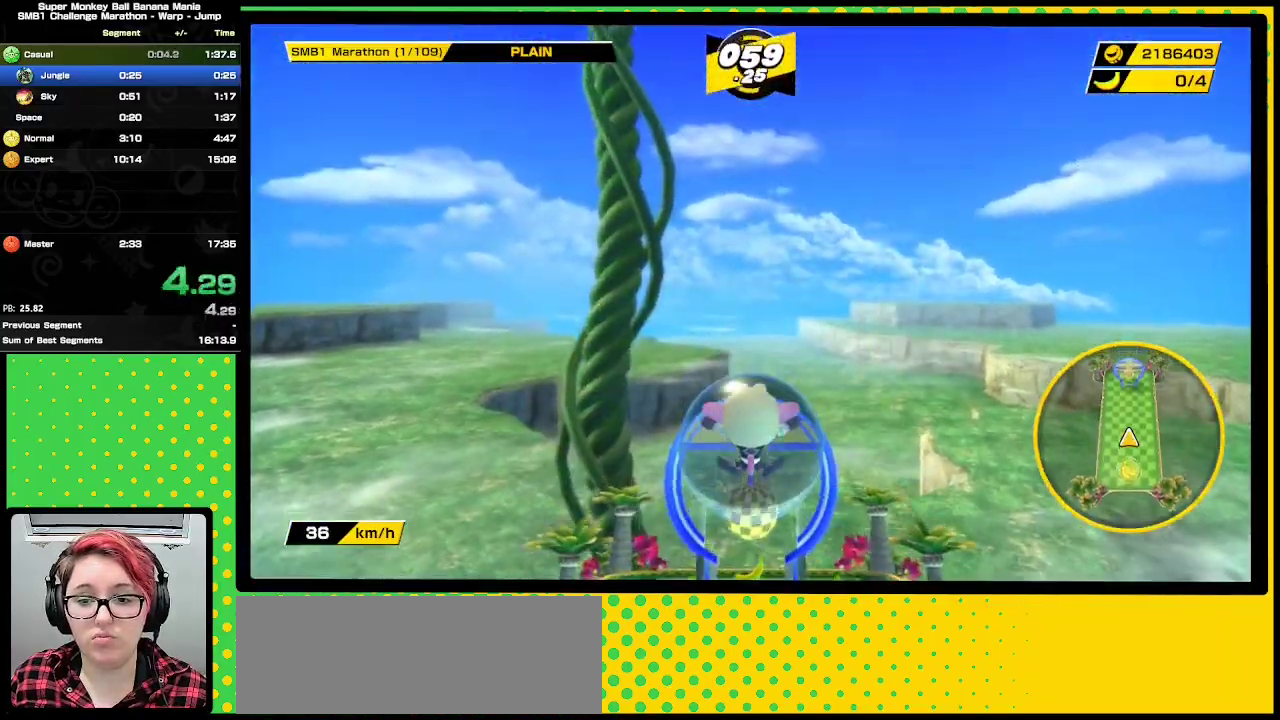
{"buttons": [], "left_stick": "up", "events": []}
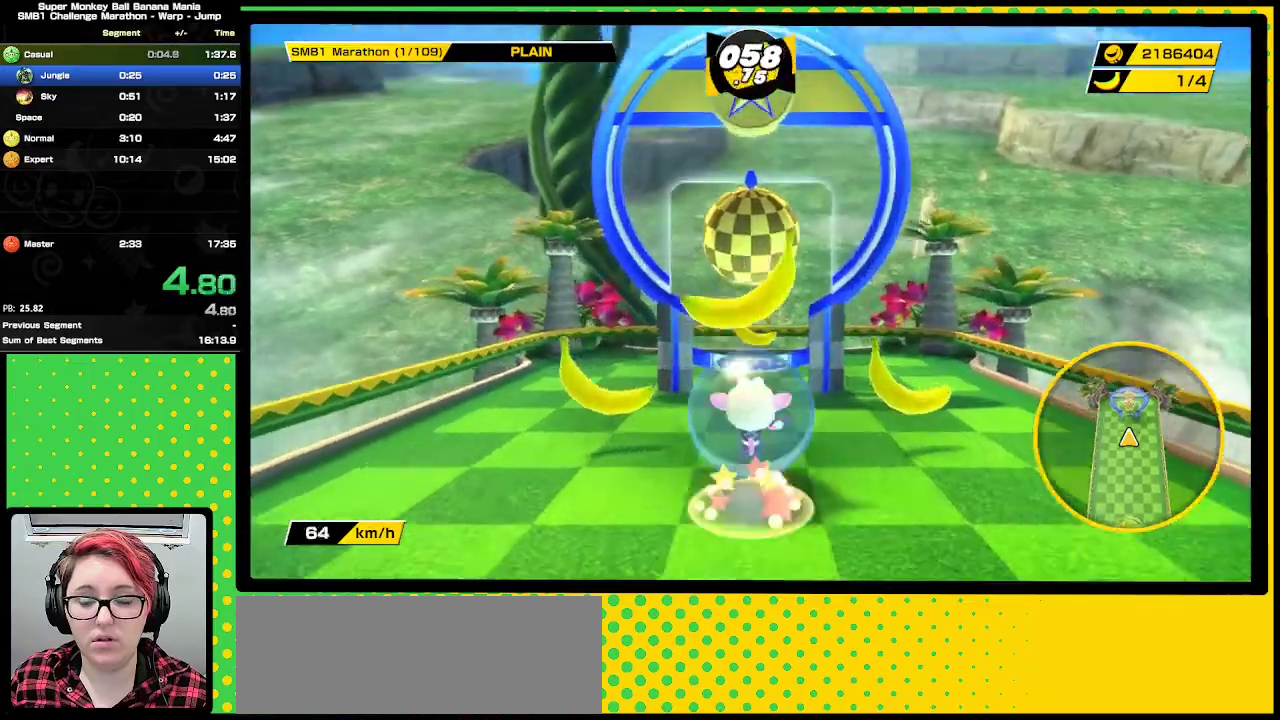
{"buttons": [], "left_stick": "up", "events": []}
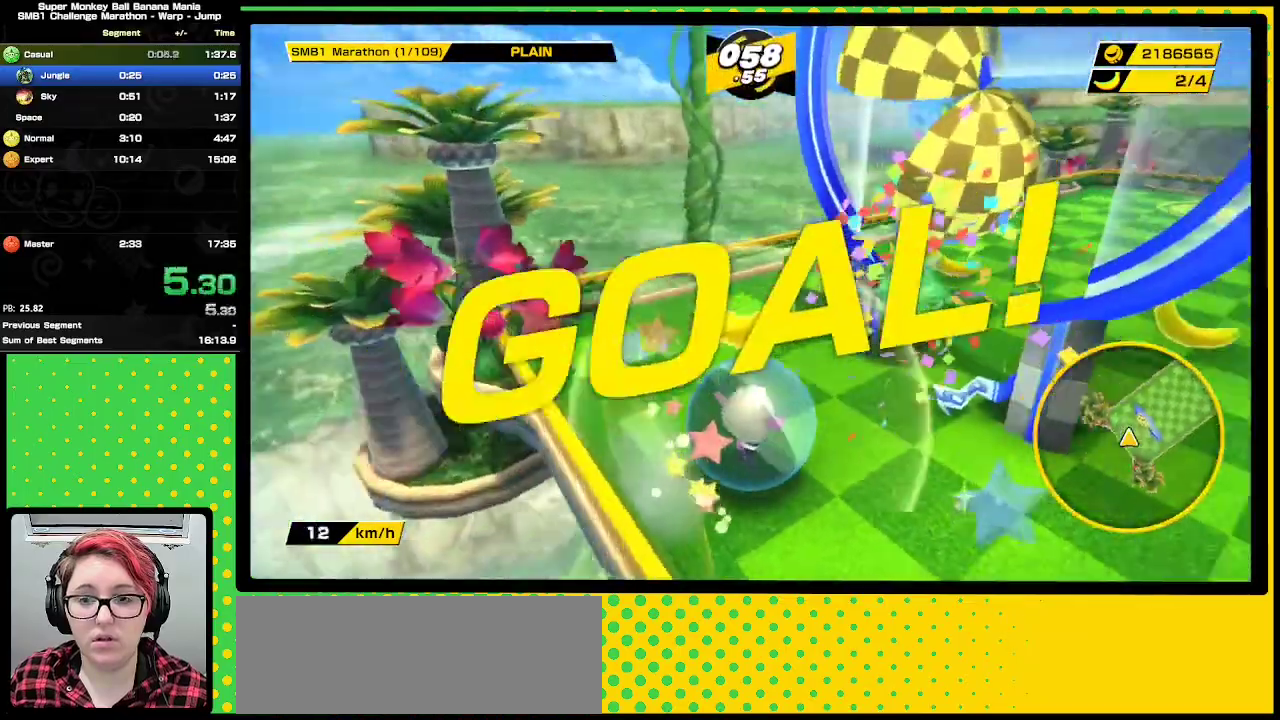
{"buttons": [], "left_stick": "center", "events": [[483, "left_stick", "center"]]}
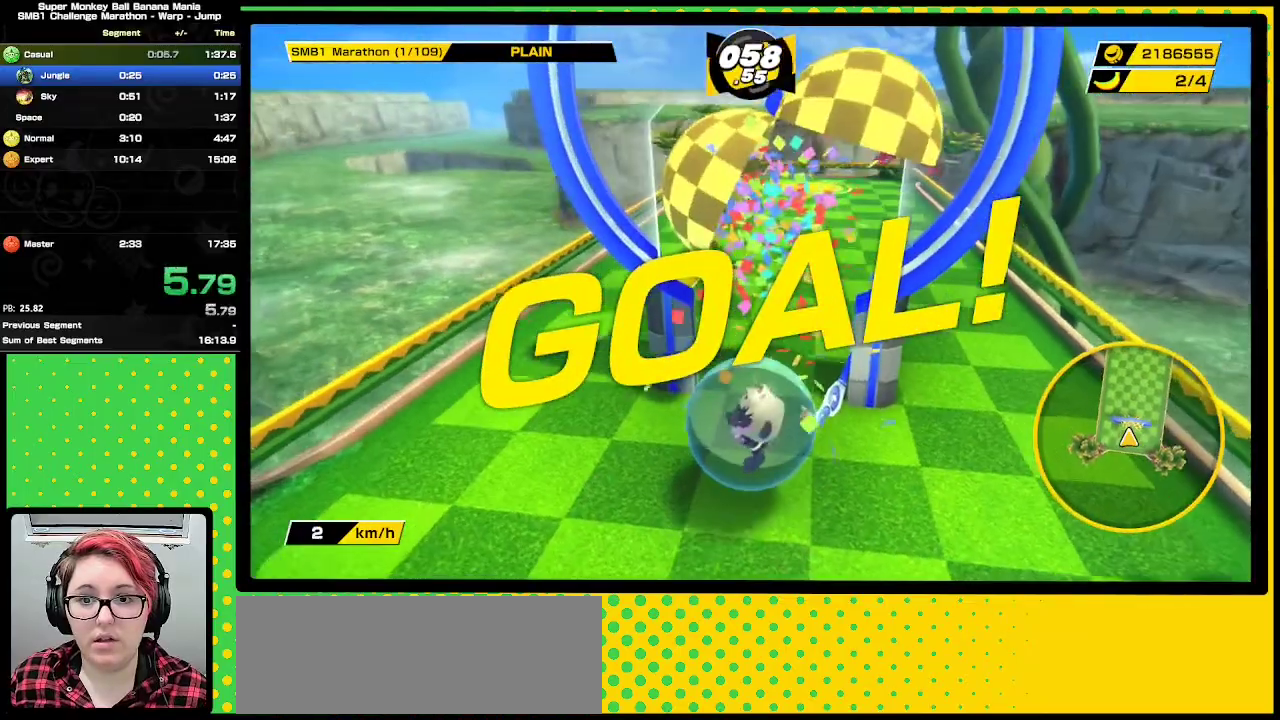
{"buttons": [], "left_stick": "center", "events": []}
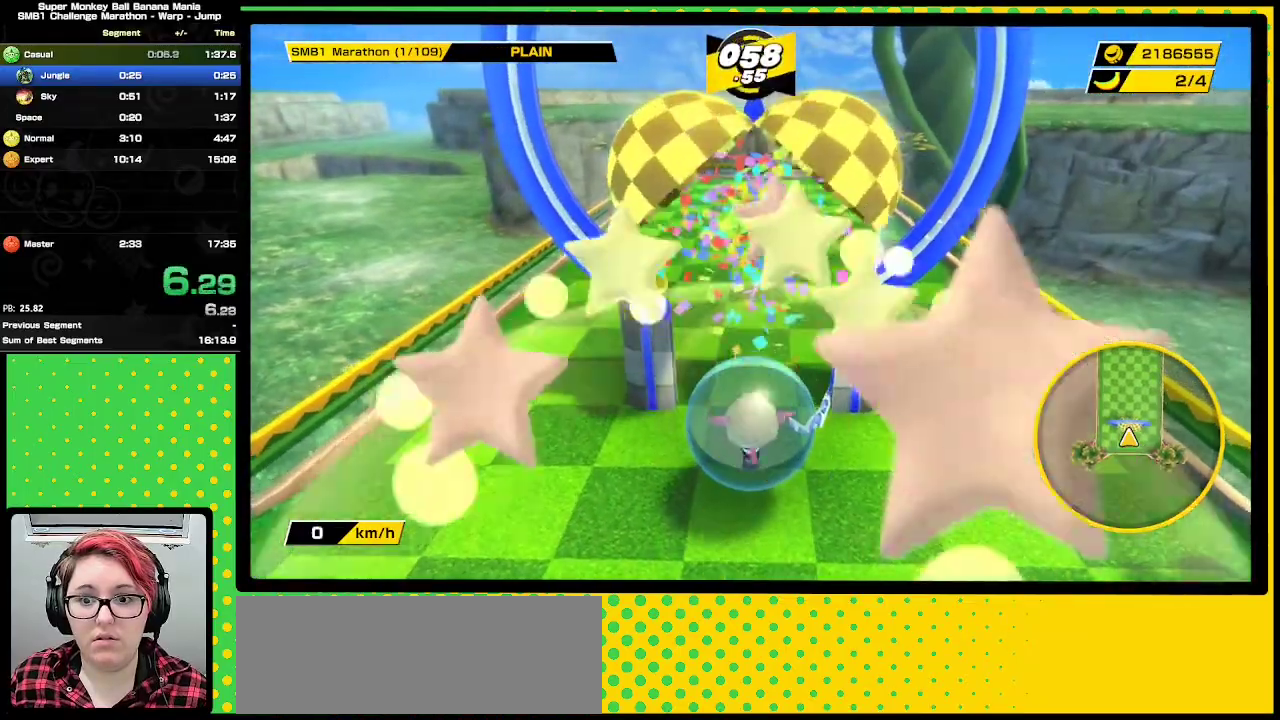
{"buttons": [], "left_stick": "center", "events": []}
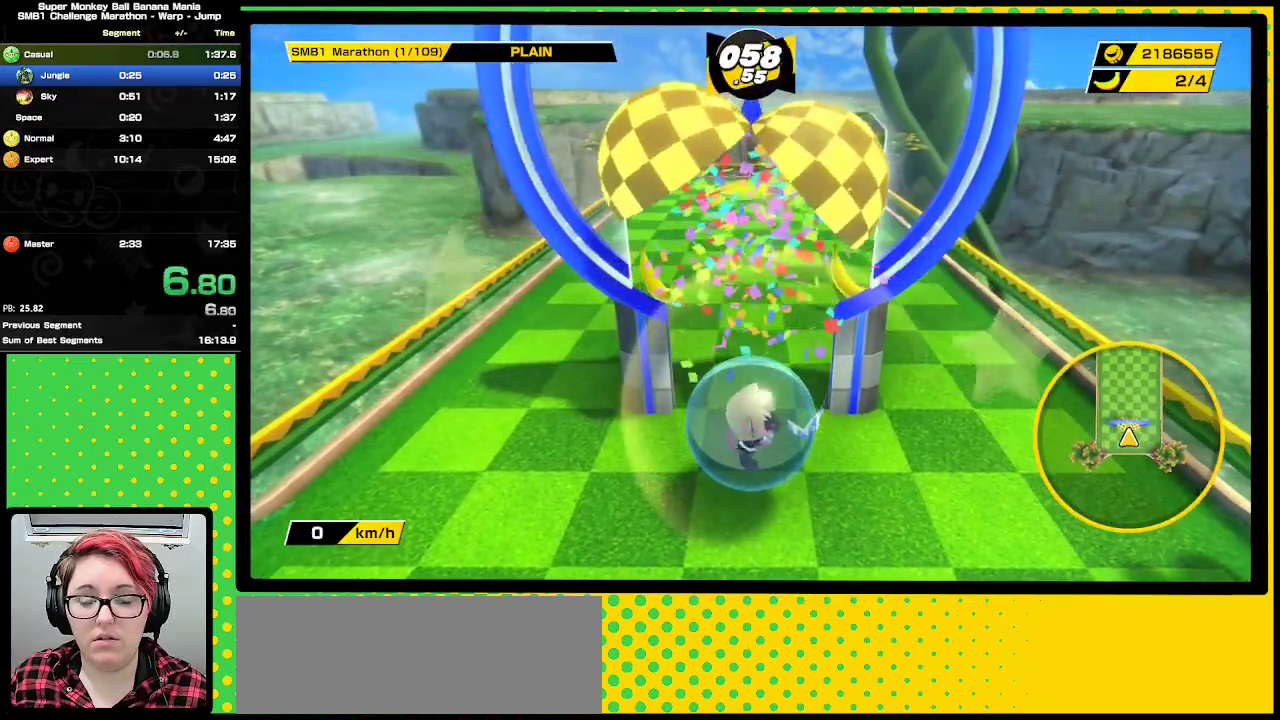
{"buttons": [], "left_stick": "center", "events": []}
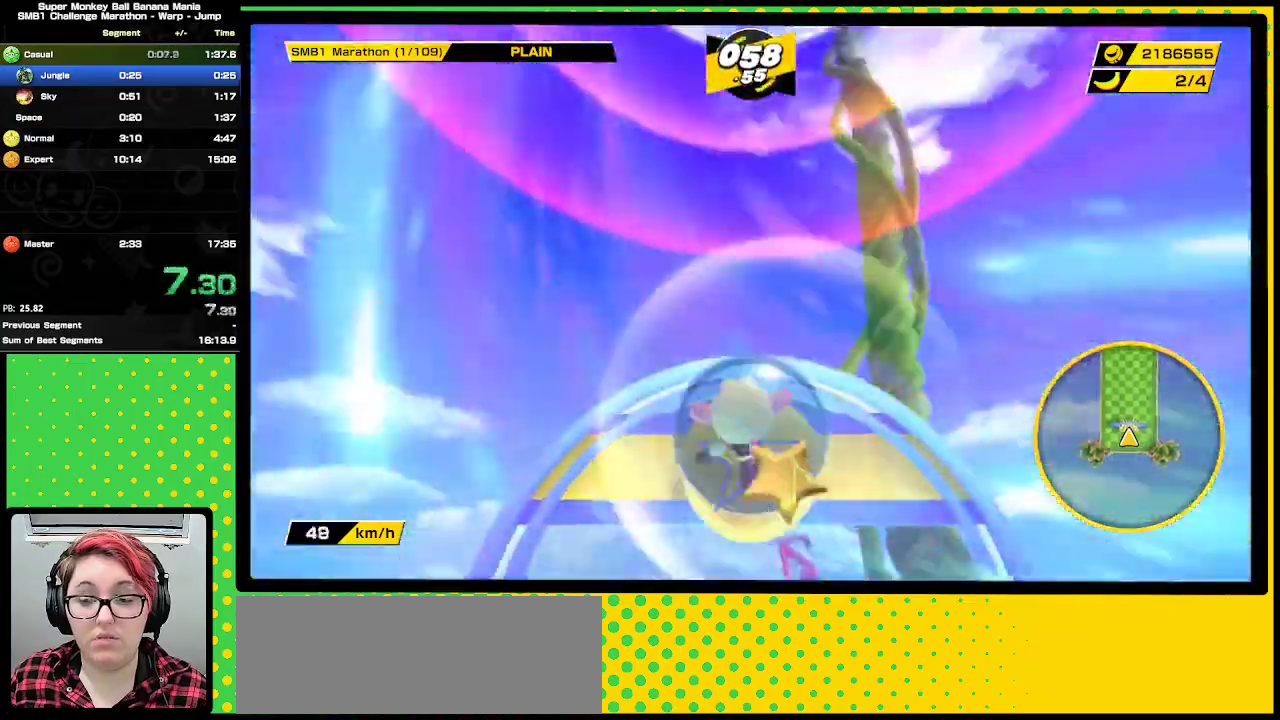
{"buttons": [], "left_stick": "center", "events": []}
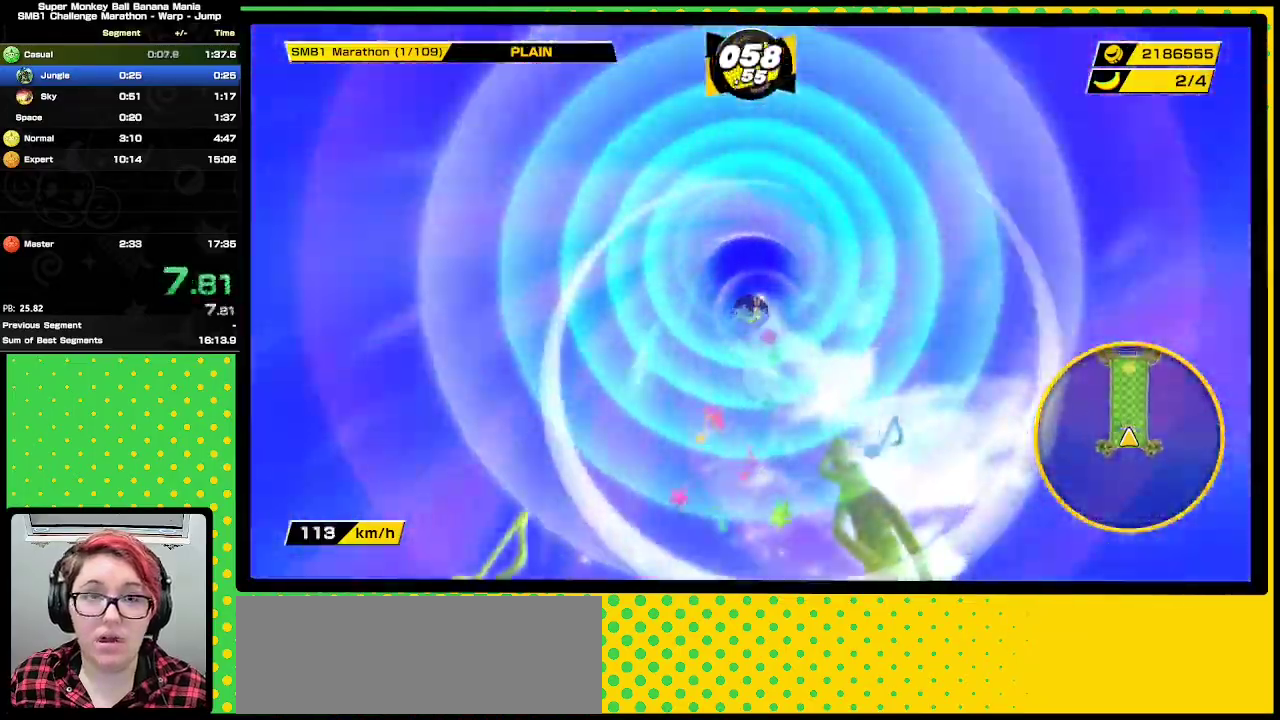
{"buttons": [], "left_stick": "center", "events": []}
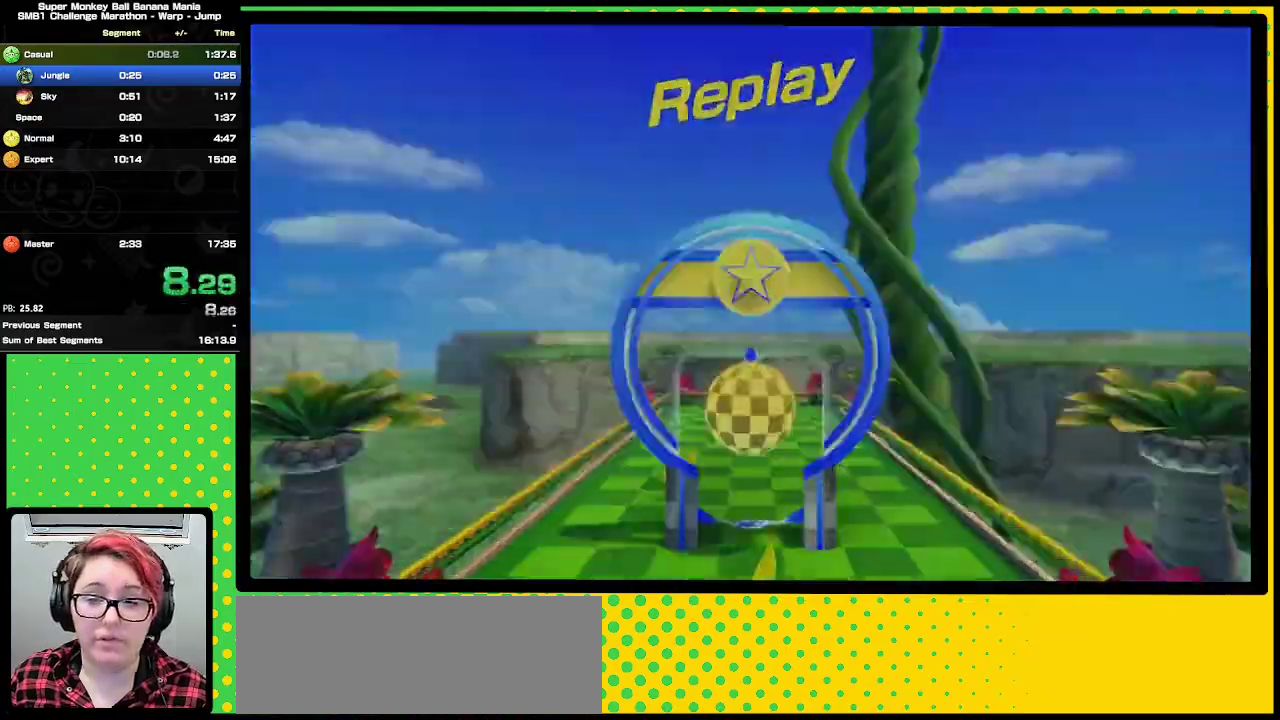
{"buttons": [], "left_stick": "center", "events": []}
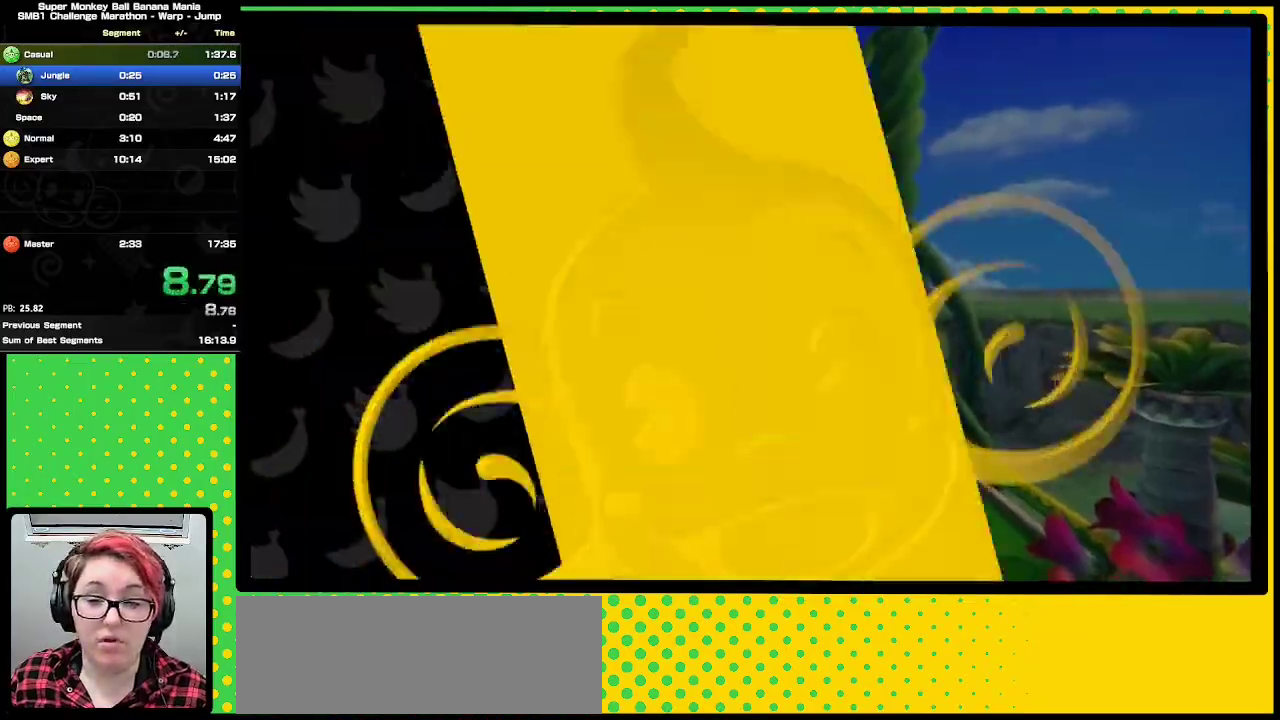
{"buttons": [], "left_stick": "center", "events": []}
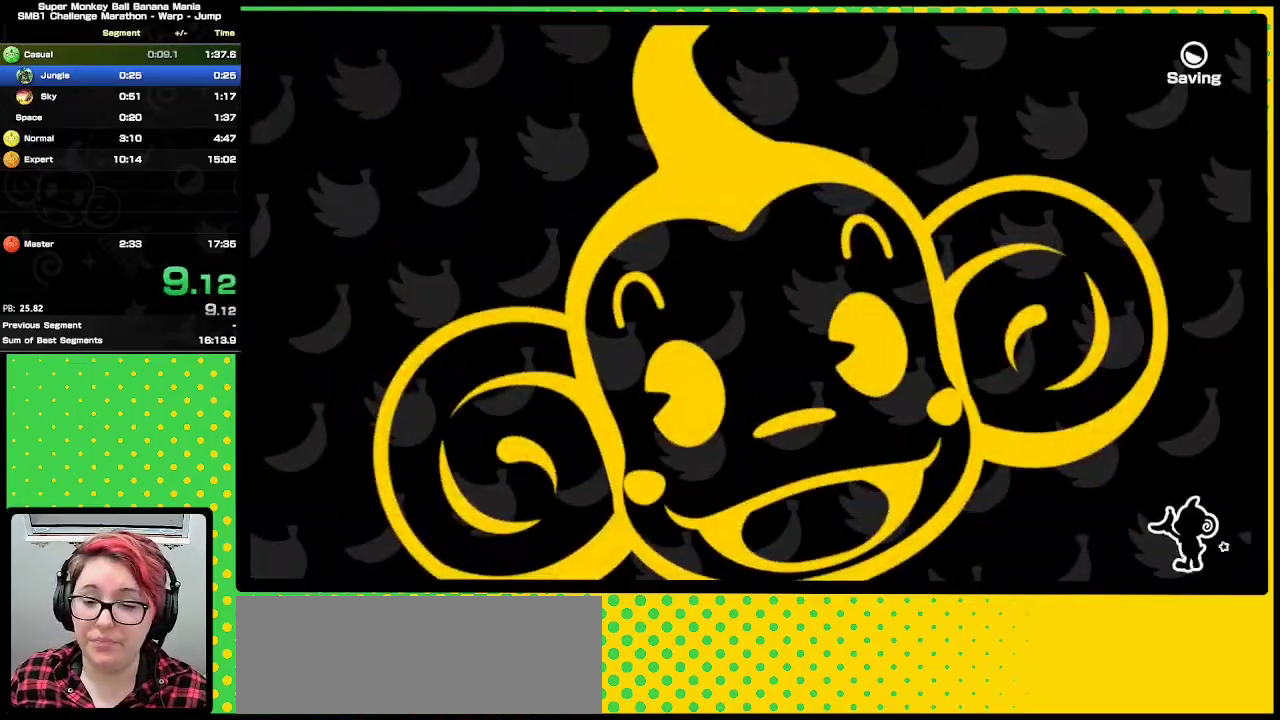
{"buttons": [], "left_stick": "down", "events": [[17, "left_stick", "down"]]}
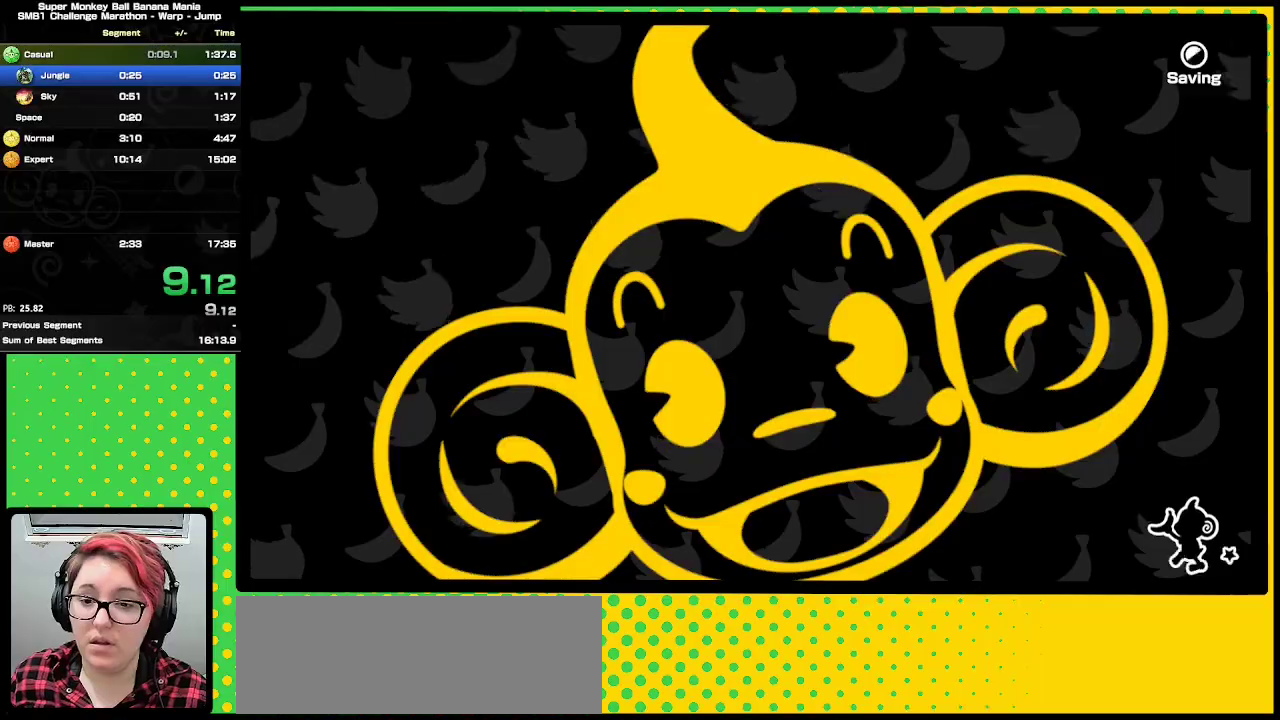
{"buttons": [], "left_stick": "down", "events": []}